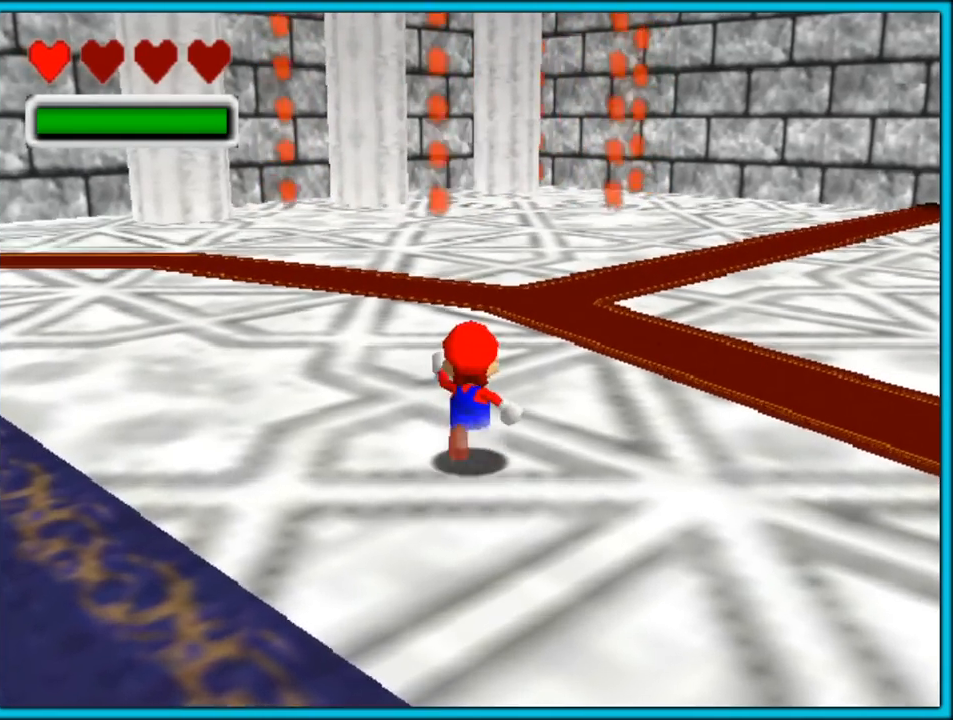
Gameplay with a controller (Nintendo layout); each line is a JSON object with the inputs held at the frame after it (dt_ms = milliseconds from this image to that frame). "button_events" lists button changes between this image and that frame as [ms after this image, input, new state], when the widget could be followed in between (sticks are given only as held states). Not read: L1 L3 R3.
{"dt_ms": 500, "buttons": [], "left_stick": "up", "button_events": []}
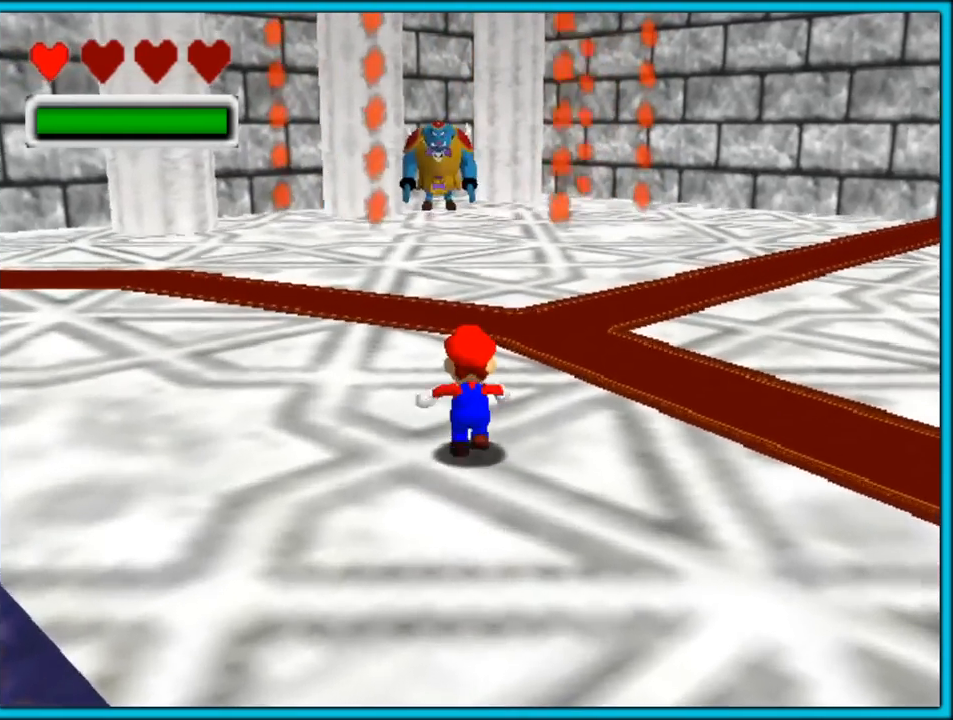
{"dt_ms": 500, "buttons": ["C_RIGHT"], "left_stick": "up-left", "button_events": [[250, "C_RIGHT", "down"]]}
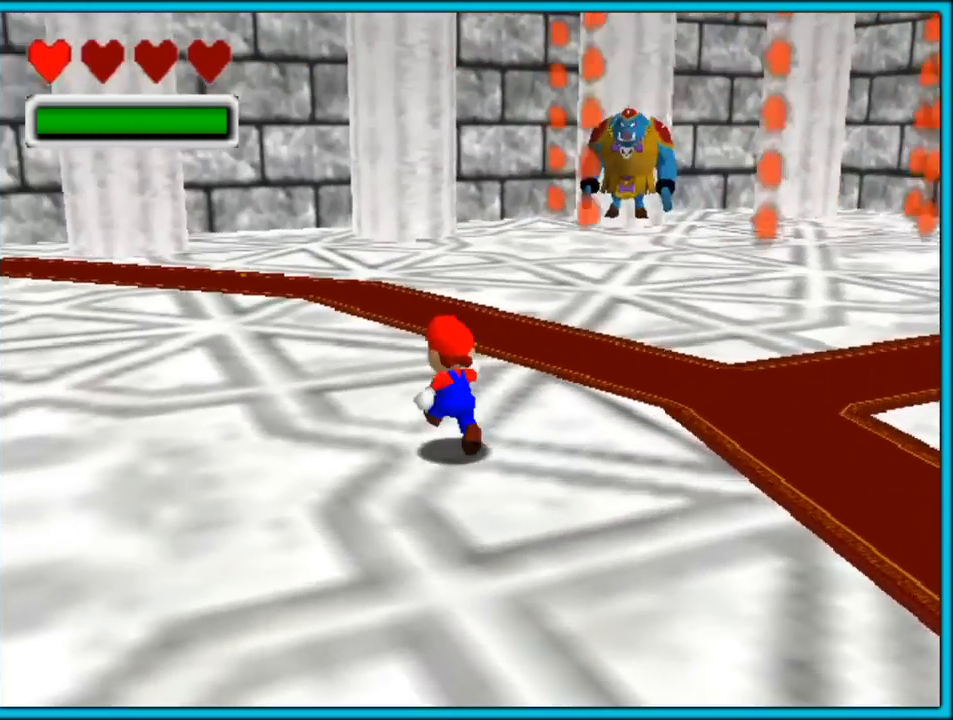
{"dt_ms": 500, "buttons": ["C_RIGHT"], "left_stick": "up", "button_events": [[83, "C_RIGHT", "up"], [300, "C_RIGHT", "down"]]}
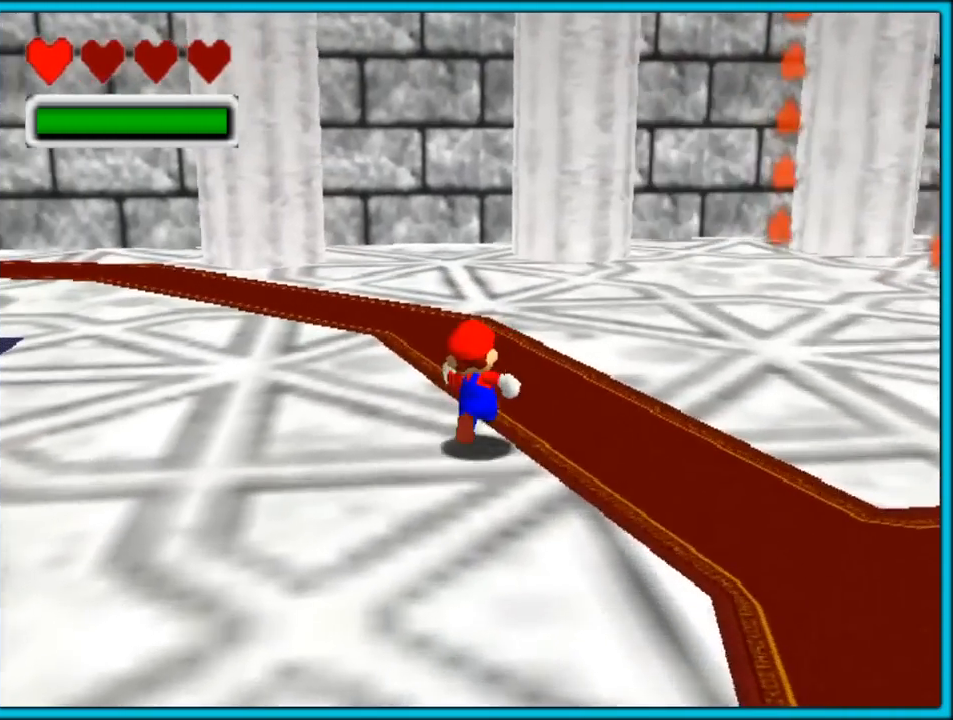
{"dt_ms": 500, "buttons": ["C_RIGHT"], "left_stick": "up", "button_events": []}
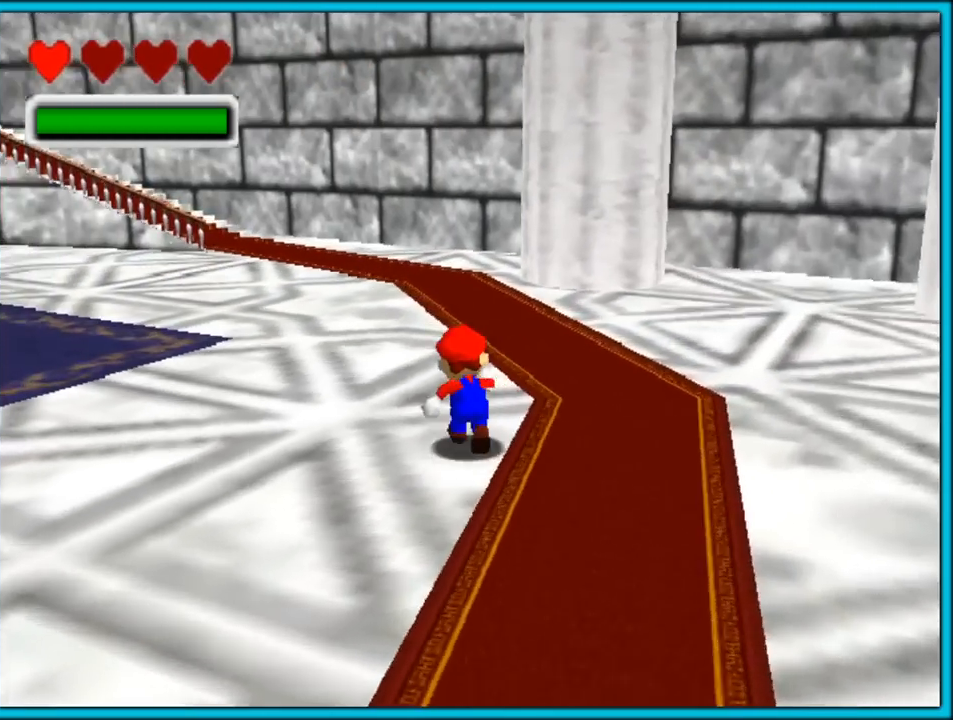
{"dt_ms": 500, "buttons": ["C_RIGHT"], "left_stick": "up", "button_events": []}
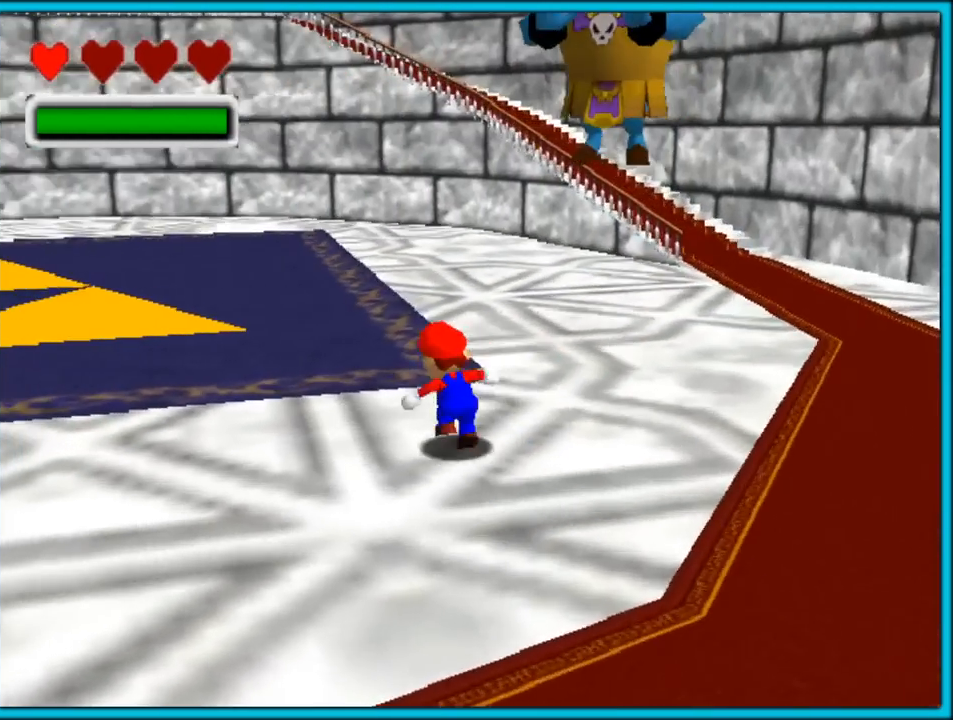
{"dt_ms": 500, "buttons": [], "left_stick": "down", "button_events": [[150, "C_RIGHT", "up"]]}
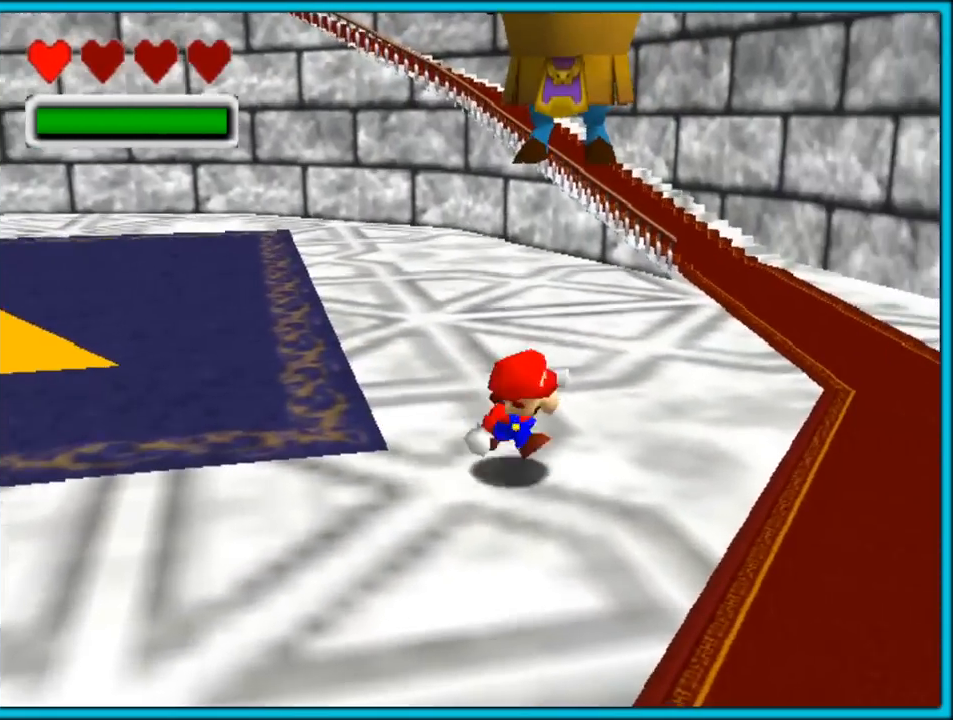
{"dt_ms": 500, "buttons": ["C_LEFT"], "left_stick": "down-left", "button_events": [[283, "B", "down"], [367, "B", "up"], [467, "C_LEFT", "down"]]}
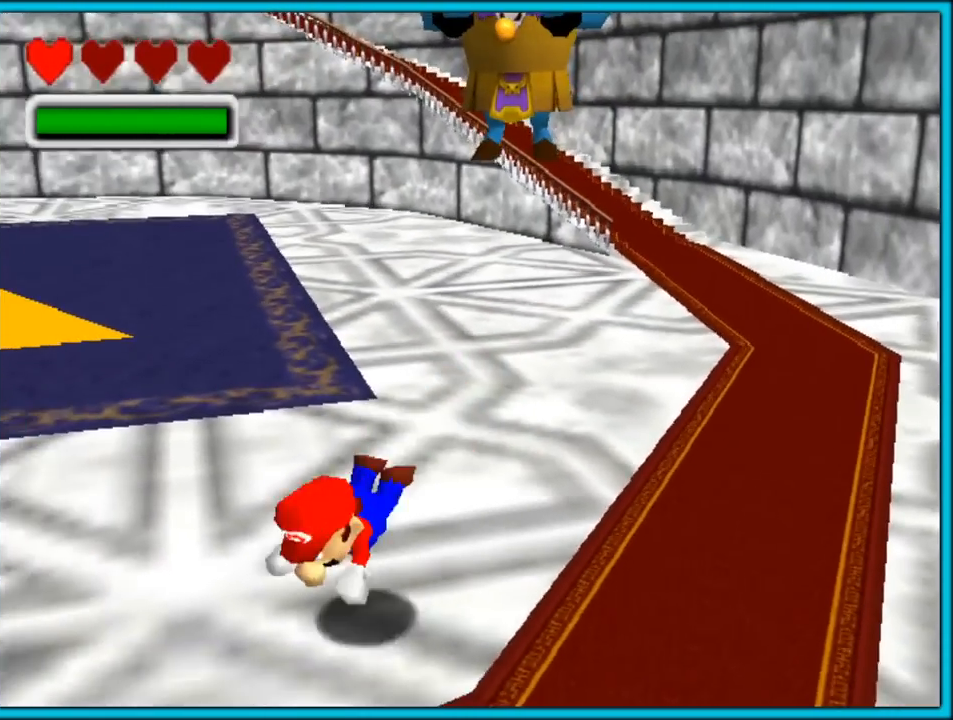
{"dt_ms": 500, "buttons": ["C_LEFT", "C_UP"], "left_stick": "down-left", "button_events": [[100, "C_LEFT", "up"], [150, "A", "down"], [167, "B", "down"], [283, "A", "up"], [283, "B", "up"], [367, "C_LEFT", "down"], [500, "C_UP", "down"]]}
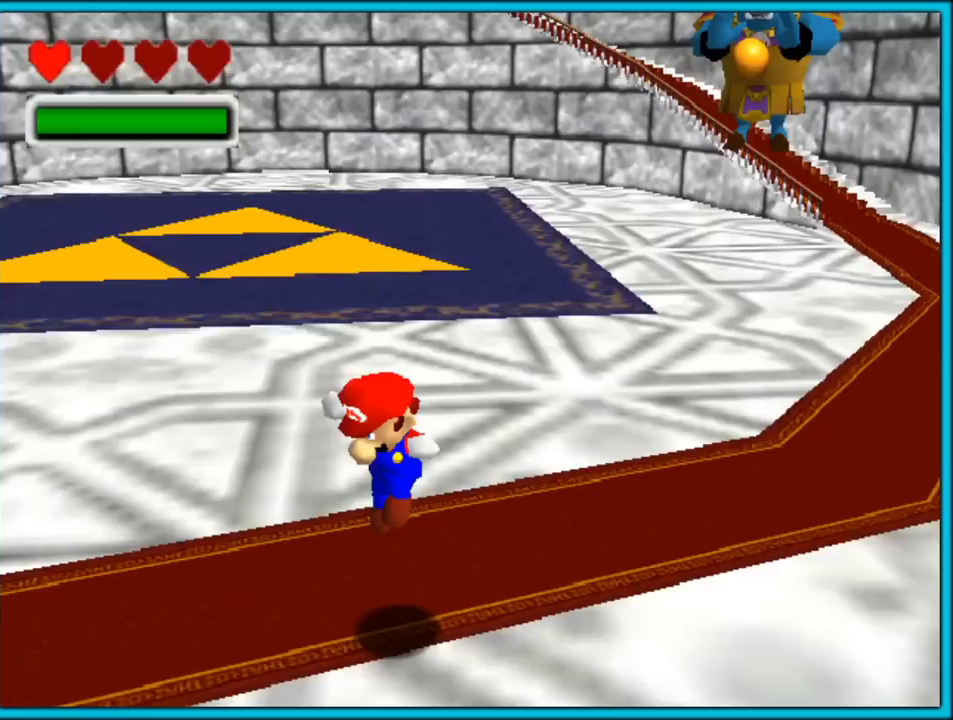
{"dt_ms": 500, "buttons": [], "left_stick": "down-left", "button_events": [[17, "C_LEFT", "up"], [17, "C_UP", "up"], [200, "B", "down"], [300, "B", "up"], [367, "C_LEFT", "down"], [483, "C_LEFT", "up"]]}
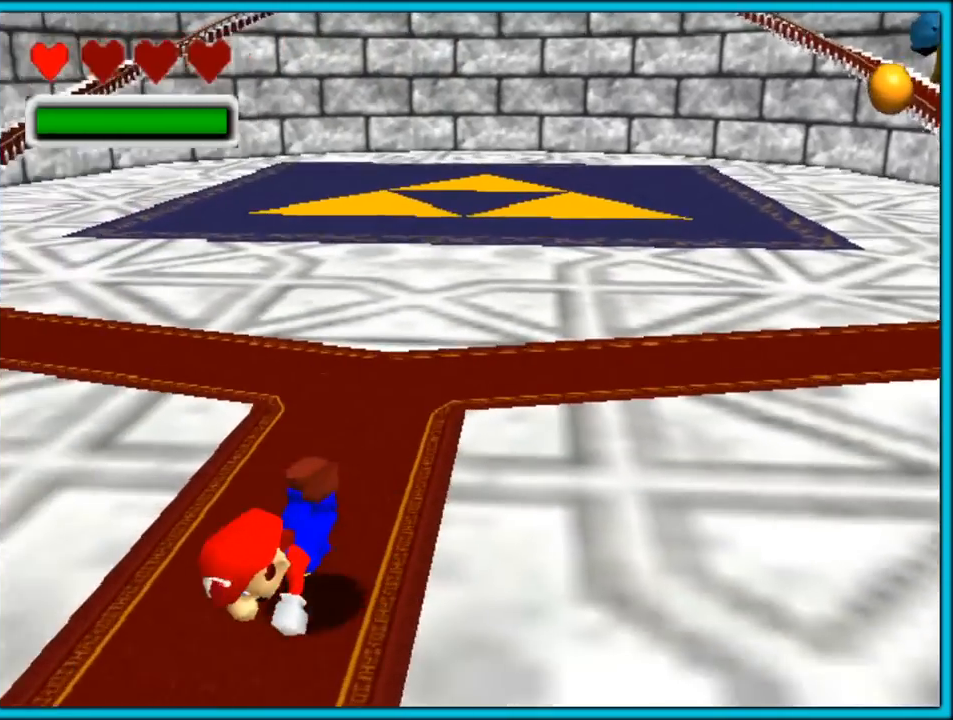
{"dt_ms": 500, "buttons": [], "left_stick": "down-left", "button_events": [[83, "A", "down"], [117, "B", "down"], [183, "A", "up"], [183, "B", "up"], [267, "C_LEFT", "down"], [483, "C_LEFT", "up"]]}
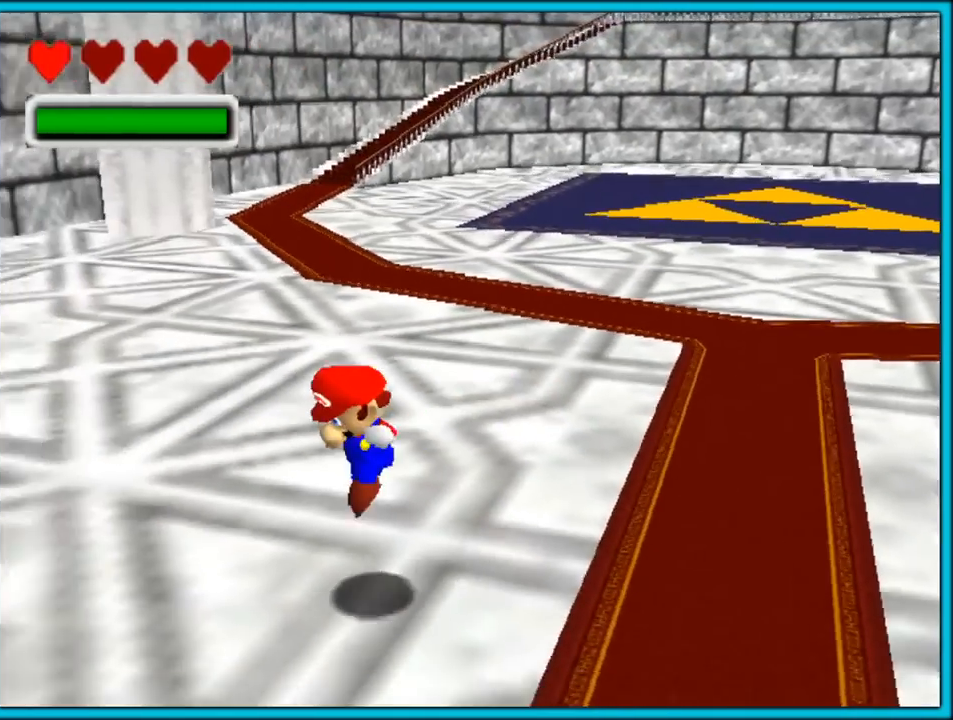
{"dt_ms": 500, "buttons": ["B"], "left_stick": "left", "button_events": [[100, "B", "down"], [183, "B", "up"], [283, "C_LEFT", "down"], [400, "C_LEFT", "up"], [467, "B", "down"]]}
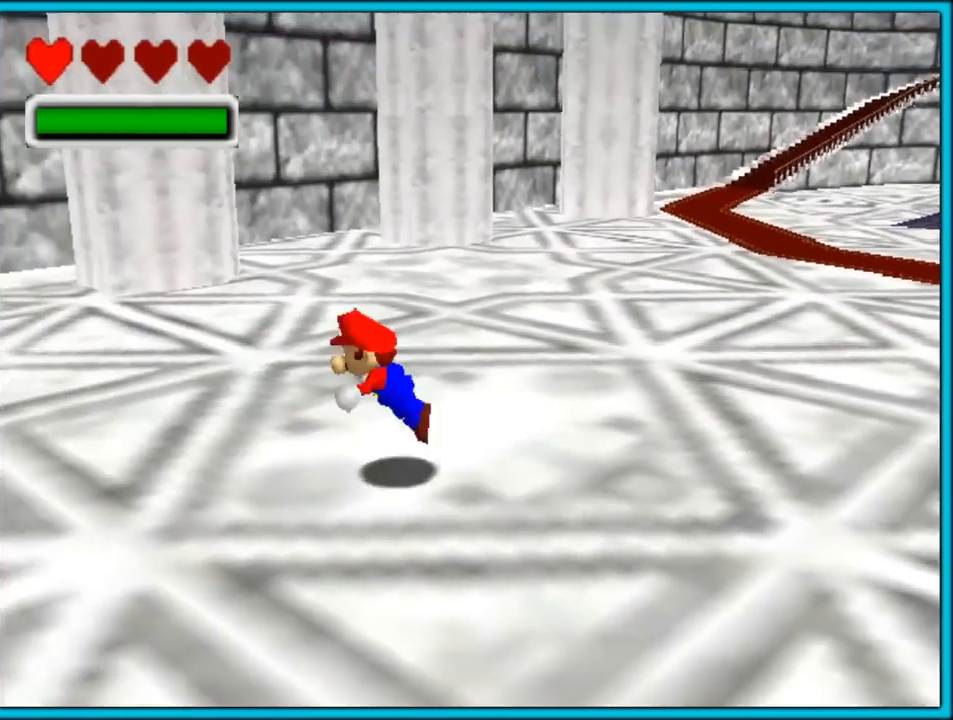
{"dt_ms": 500, "buttons": [], "left_stick": "up-left", "button_events": [[67, "B", "up"], [150, "C_LEFT", "down"], [250, "C_LEFT", "up"], [350, "A", "down"], [350, "B", "down"], [450, "A", "up"], [450, "B", "up"]]}
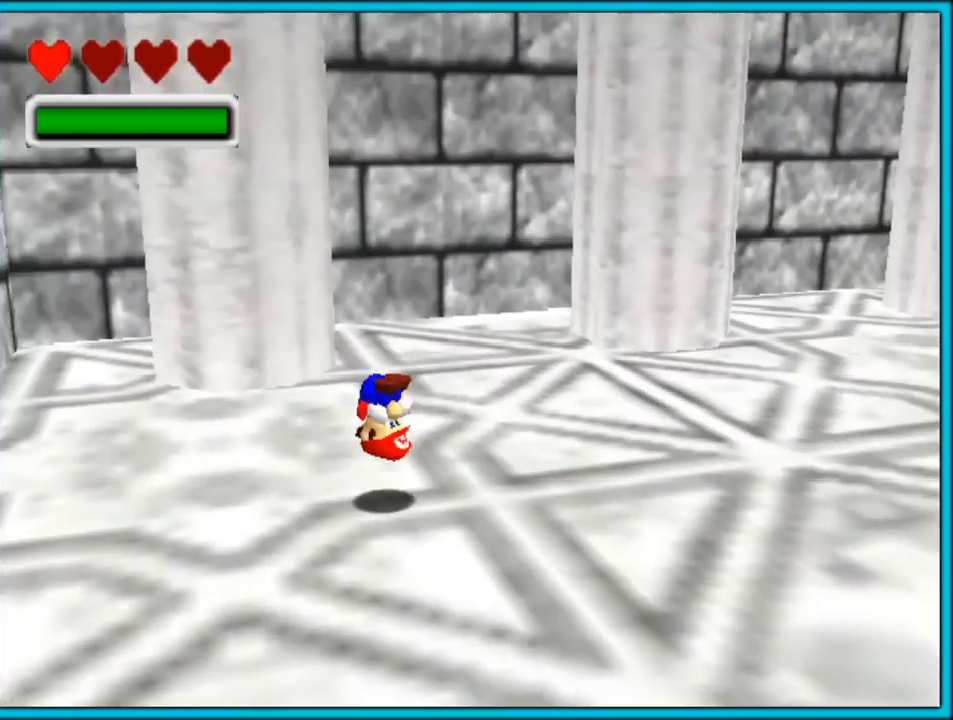
{"dt_ms": 1000, "buttons": [], "left_stick": "center", "button_events": [[83, "C_LEFT", "down"], [183, "C_LEFT", "up"]]}
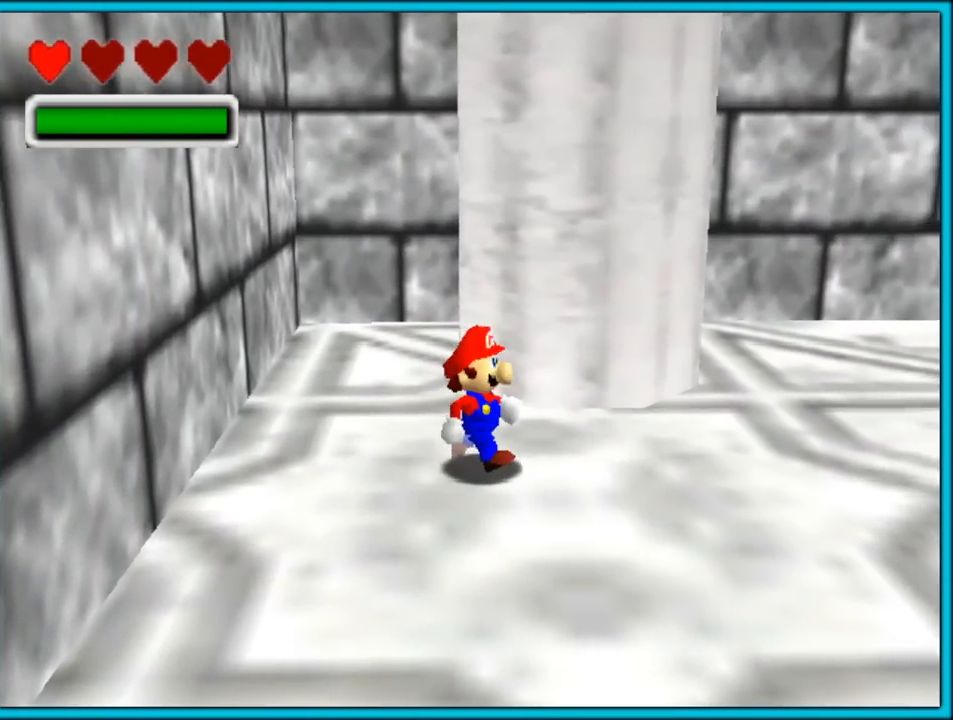
{"dt_ms": 500, "buttons": [], "left_stick": "center", "button_events": []}
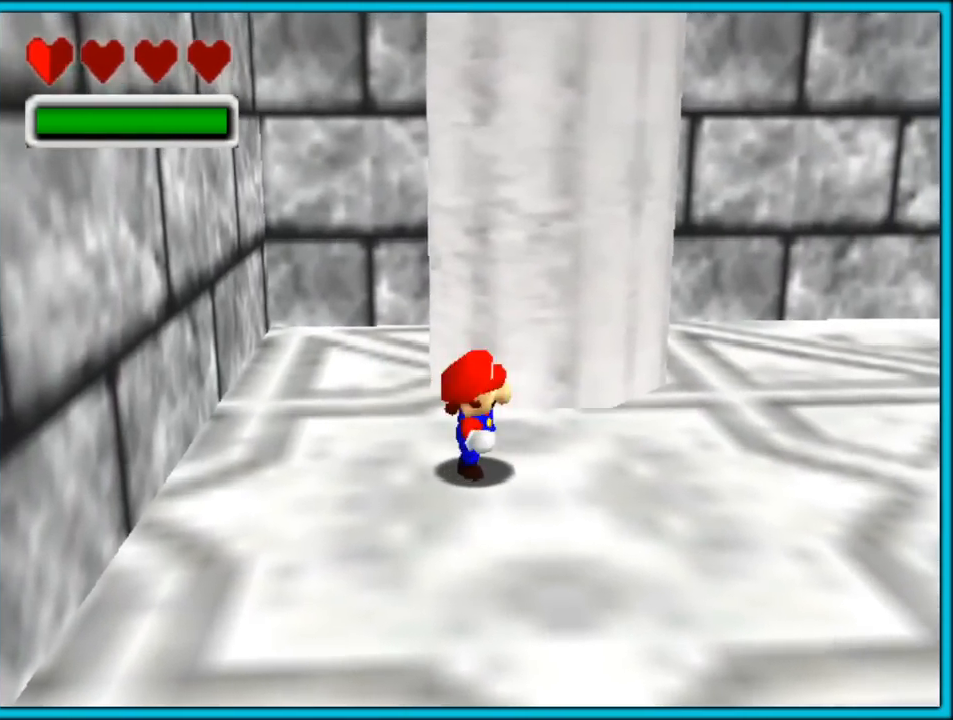
{"dt_ms": 500, "buttons": ["C_LEFT"], "left_stick": "right", "button_events": [[183, "C_LEFT", "down"]]}
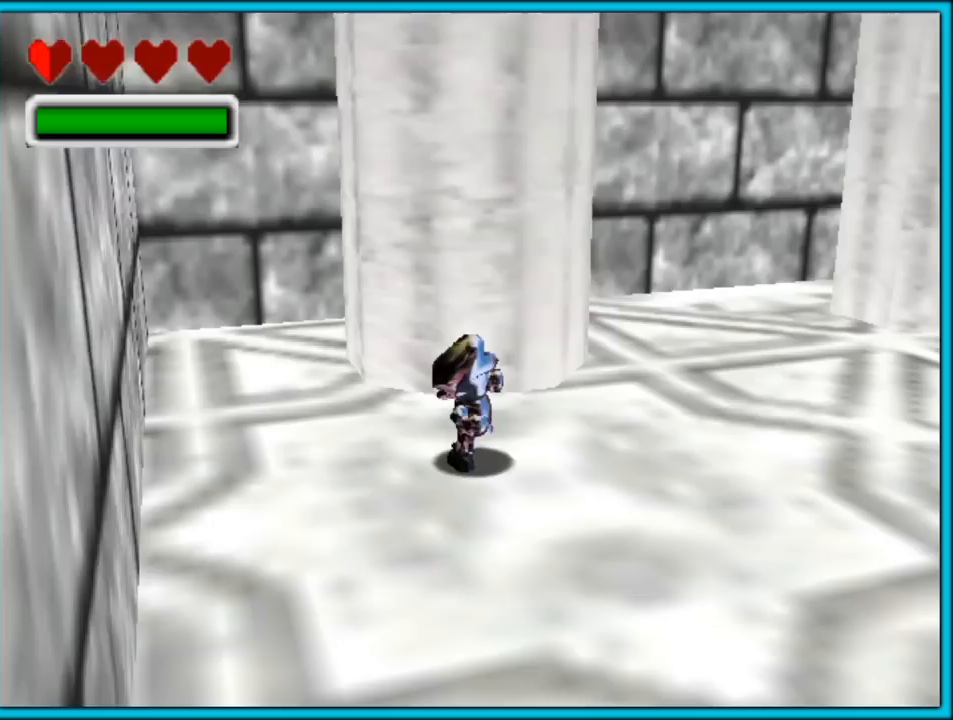
{"dt_ms": 500, "buttons": ["C_LEFT"], "left_stick": "right", "button_events": []}
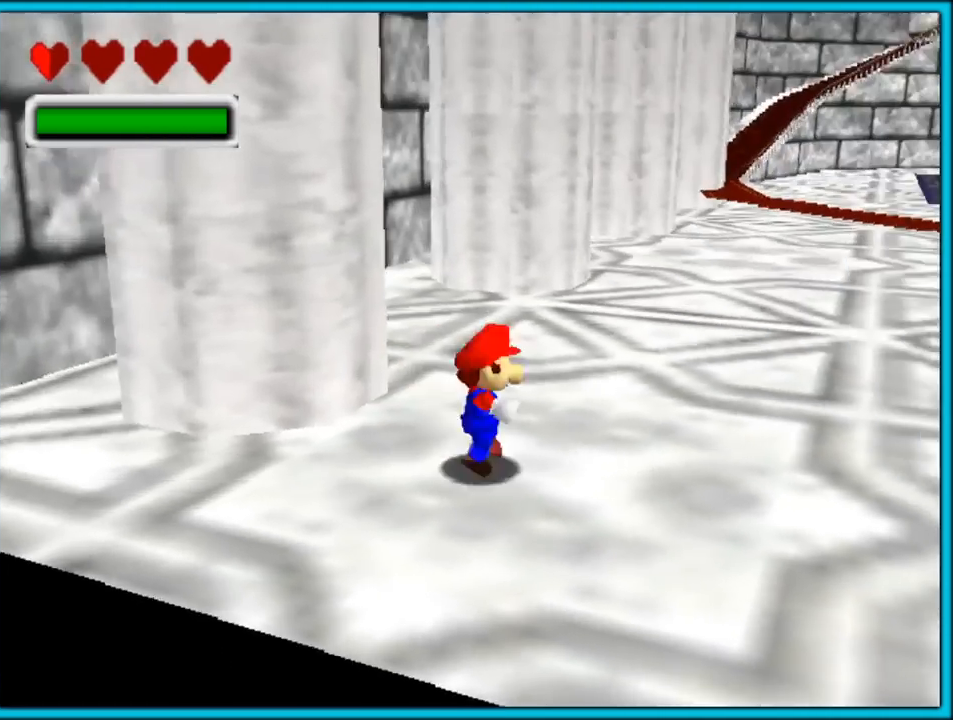
{"dt_ms": 500, "buttons": [], "left_stick": "up-right", "button_events": [[267, "C_LEFT", "up"]]}
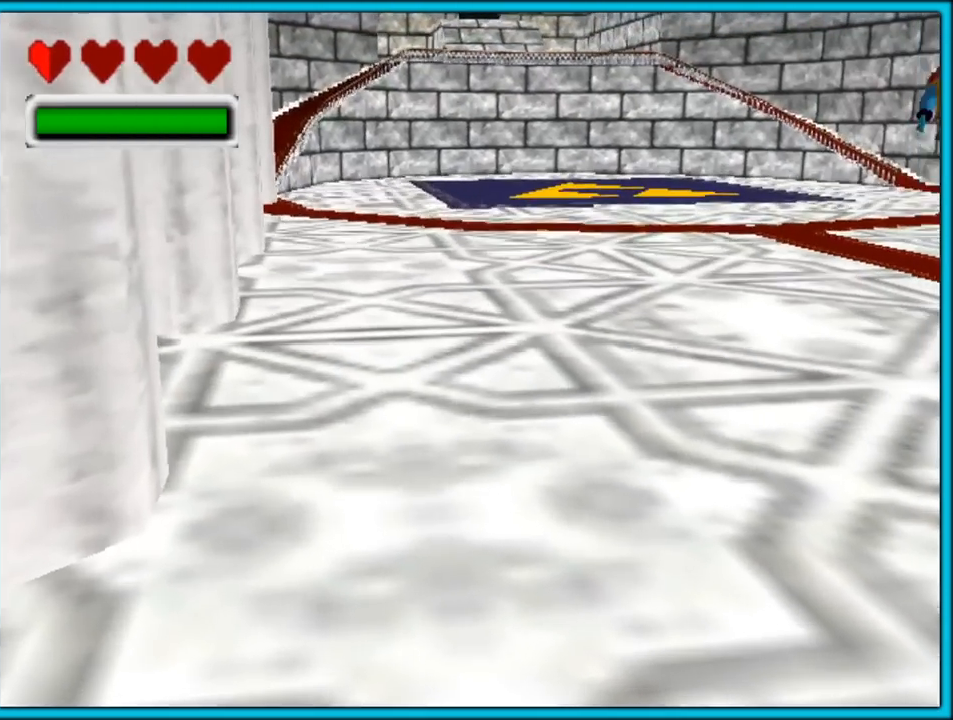
{"dt_ms": 500, "buttons": [], "left_stick": "center", "button_events": [[167, "C_LEFT", "down"], [267, "C_LEFT", "up"]]}
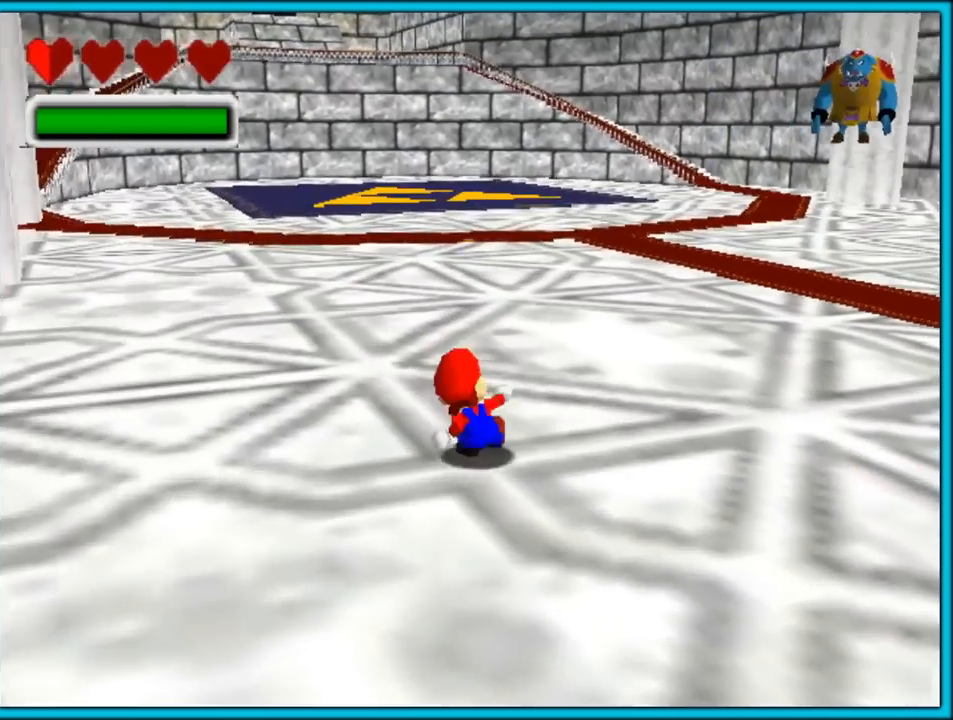
{"dt_ms": 500, "buttons": ["C_LEFT"], "left_stick": "up", "button_events": [[200, "C_LEFT", "down"]]}
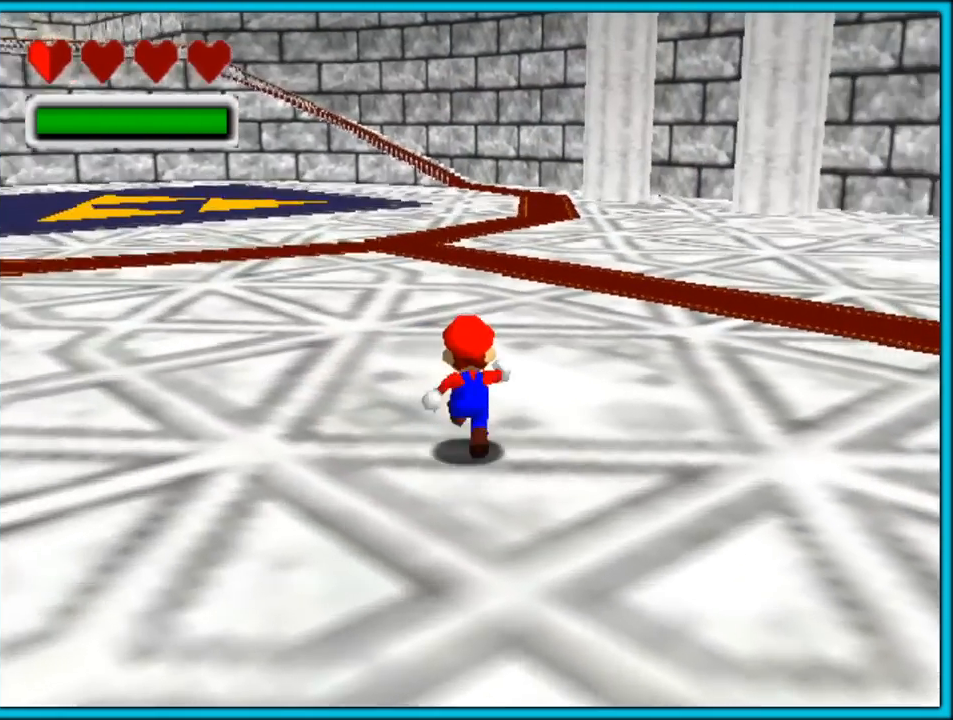
{"dt_ms": 500, "buttons": [], "left_stick": "up", "button_events": [[383, "C_LEFT", "up"]]}